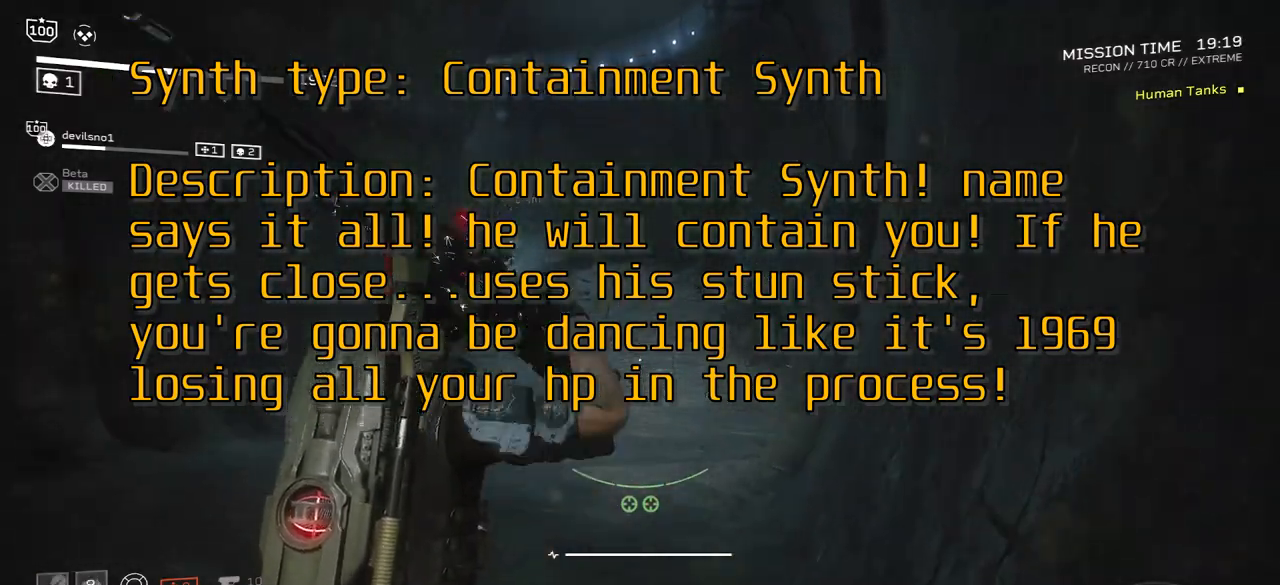
Gameplay with keyboard and mouse; each line is a JSON object with the keys and mouse buttons held at the frame after it. "events" lists presses ("down") and releases ("up") of ".", "/", "0", "1", "2", "3", "4", "5", "6", "7", "8", "9", "a", "alt", "b", "c", "caps_lock", "comma", "ctrl", "d", "e", "f", "g", "h", "i", "j", "k", "l", "m", "n", "o", "p", "q", "r", "s", "semicolon", "shift", "space", "super", "t", "tab", "tilde", "u", "v", "w", "x", "y", "z", "mouse_left", "mouse_wheel", "mouse_right", "mouse_mb4" and "mouse_mb5" between this image and that frame as [ms after this image, input, new state], when the widget could be followed in between. "mouse_left", "mouse_wheel", "mouse_right", "mouse_mb4", "mouse_mb5" = the "left", "wheel", "right", "mb4", "mb5" buttons of the "mouse" list. No other keys are recorded. "wheel" means that the mouse wheel is clicked or scrolled. Mouse movement is not recorded.
{"keys": ["r", "shift", "w"], "mouse": [], "events": [[33, "r", "down"], [134, "r", "up"], [267, "r", "down"], [367, "r", "up"], [434, "r", "down"]]}
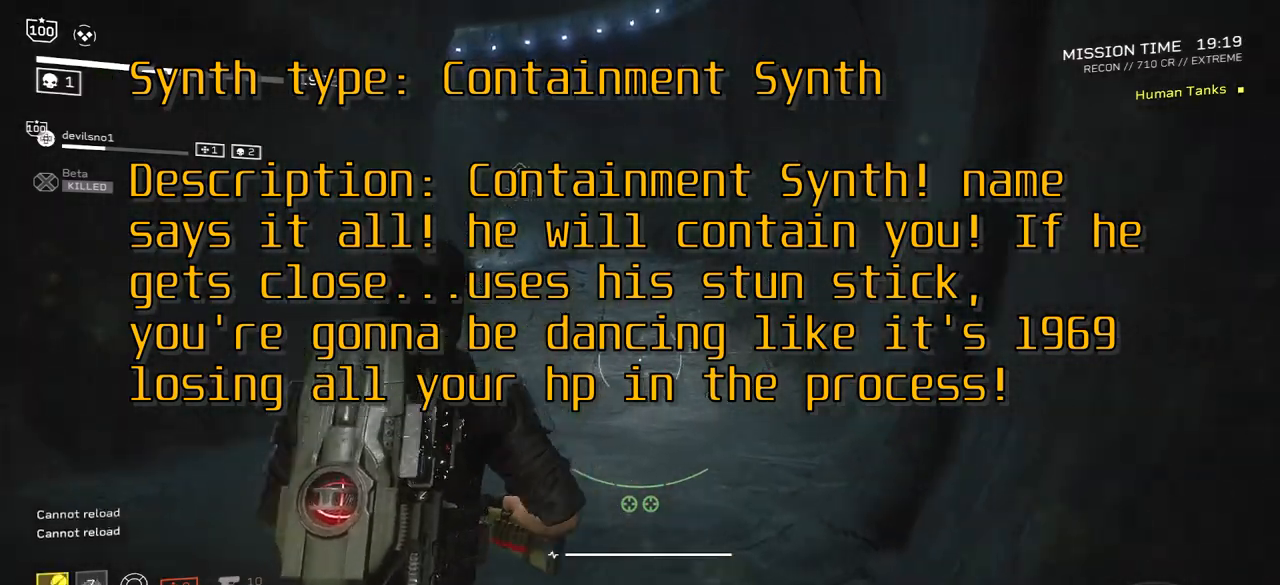
{"keys": ["shift", "w"], "mouse": [], "events": [[33, "r", "up"], [133, "r", "down"], [267, "r", "up"], [367, "r", "down"], [467, "r", "up"]]}
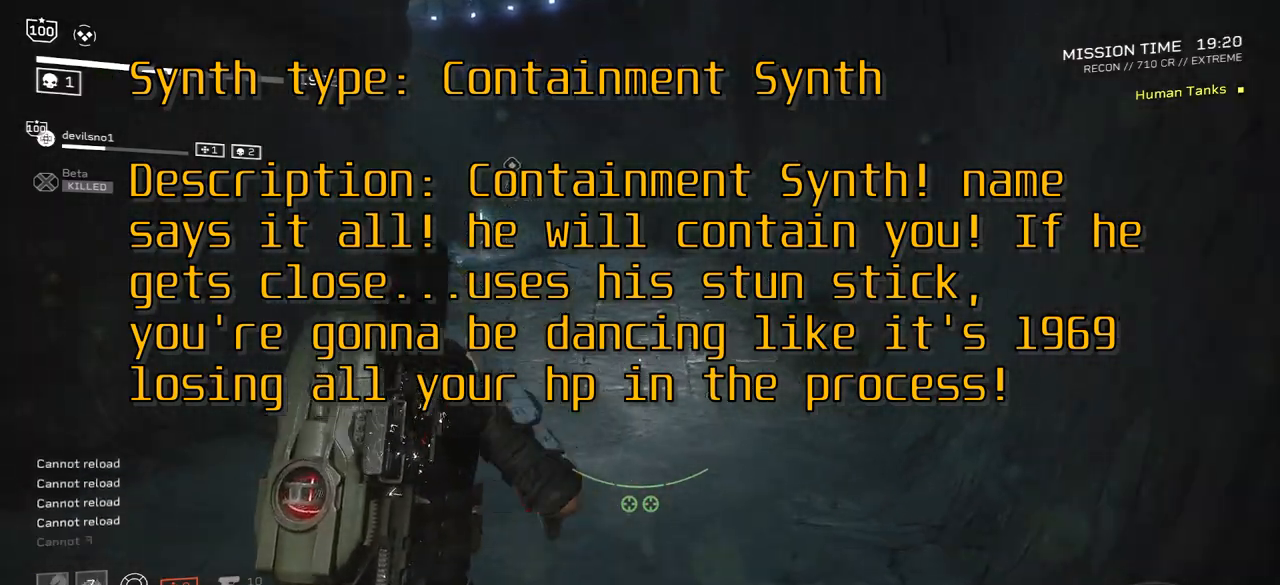
{"keys": ["shift", "w"], "mouse": [], "events": [[334, "d", "down"], [467, "d", "up"]]}
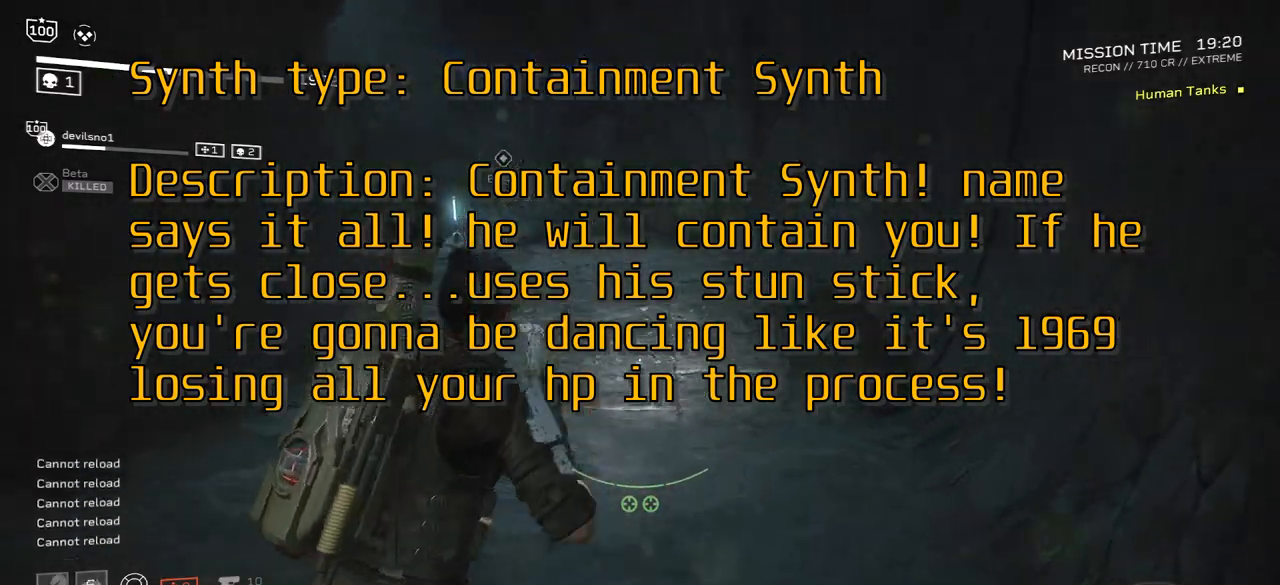
{"keys": ["d", "shift", "w"], "mouse": [], "events": [[100, "space", "down"], [233, "space", "up"], [266, "d", "down"], [367, "shift", "up"], [433, "shift", "down"]]}
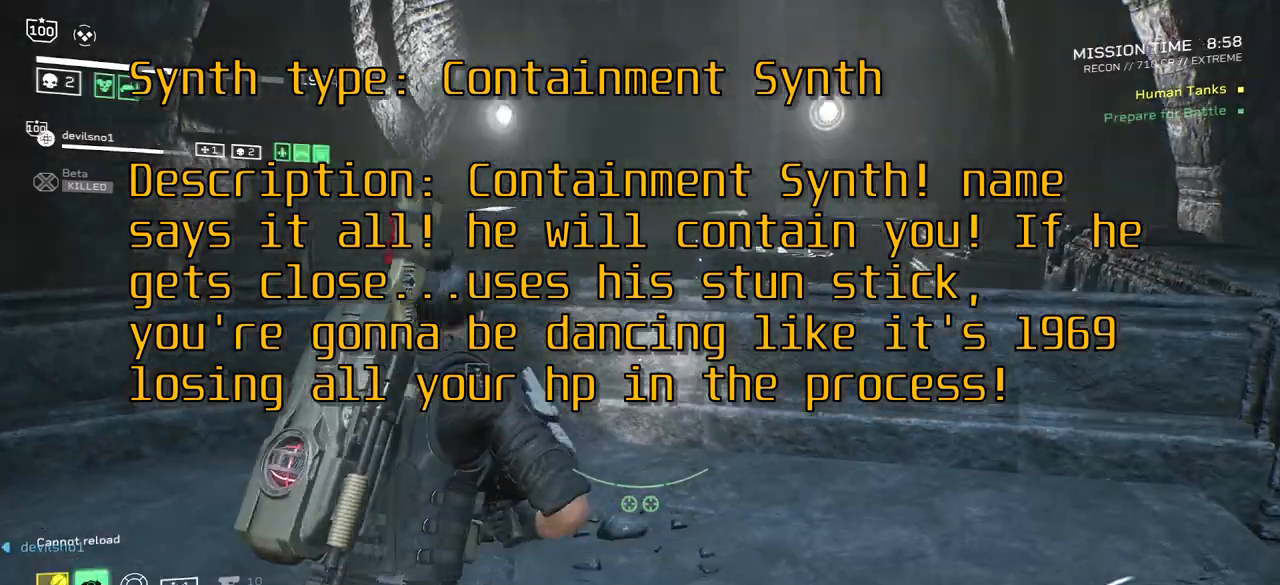
{"keys": [], "mouse": [], "events": [[33, "d", "up"], [33, "shift", "up"], [234, "ctrl", "down"], [400, "ctrl", "up"], [501, "w", "up"]]}
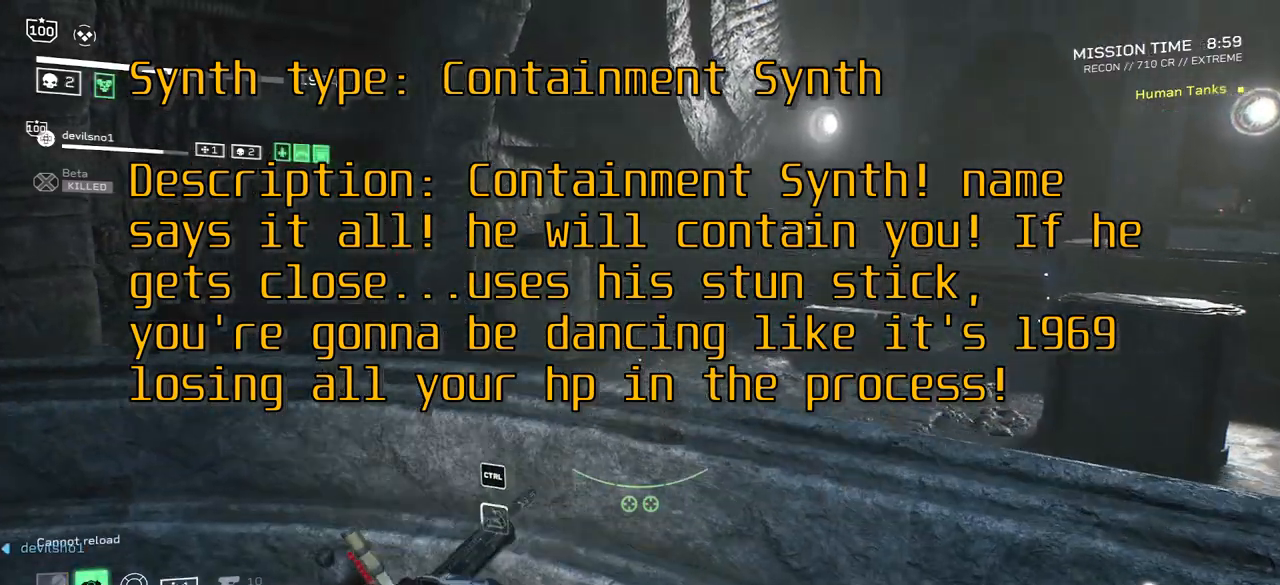
{"keys": [], "mouse": [], "events": [[133, "d", "down"], [333, "d", "up"]]}
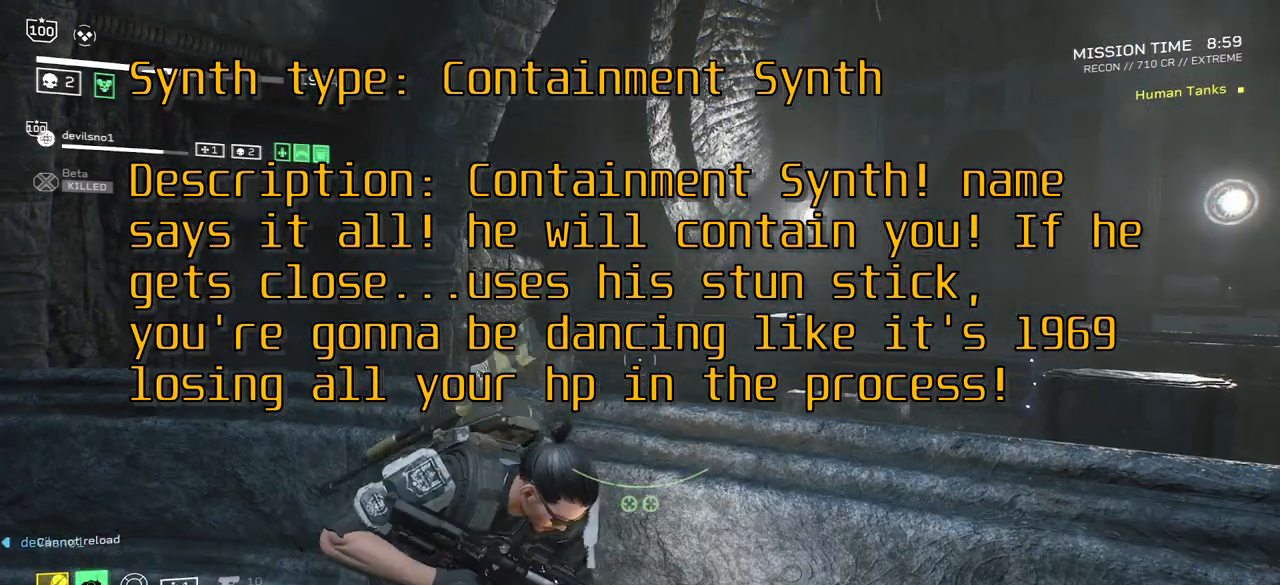
{"keys": [], "mouse": [], "events": [[33, "c", "down"], [134, "c", "up"]]}
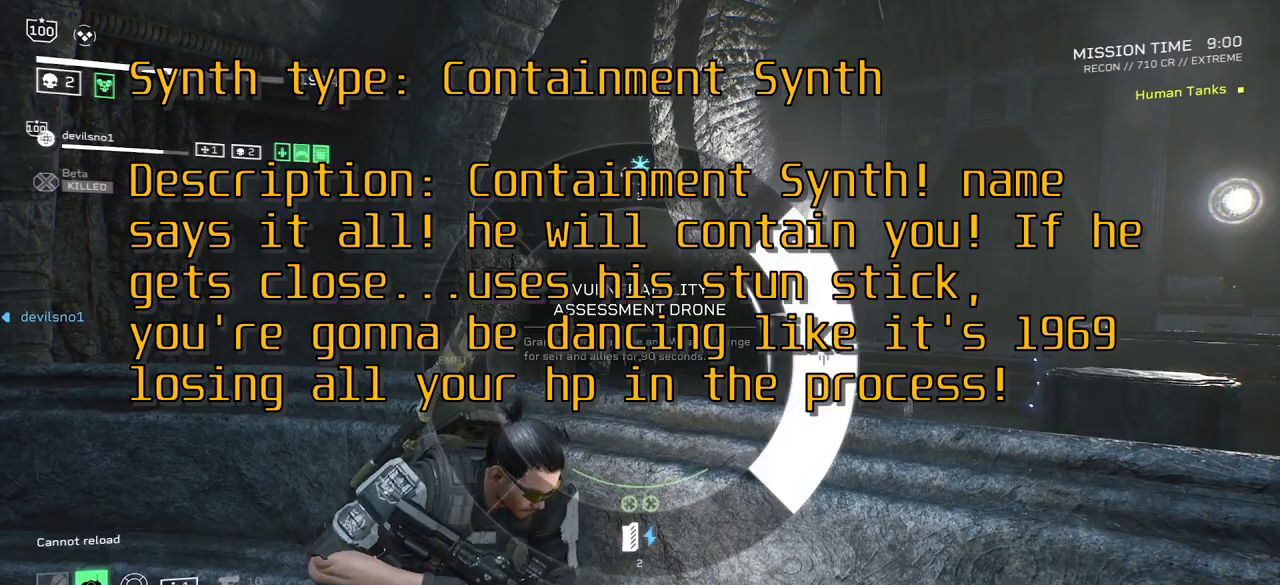
{"keys": [], "mouse": [], "events": [[166, "mouse_left", "down"], [267, "mouse_left", "up"]]}
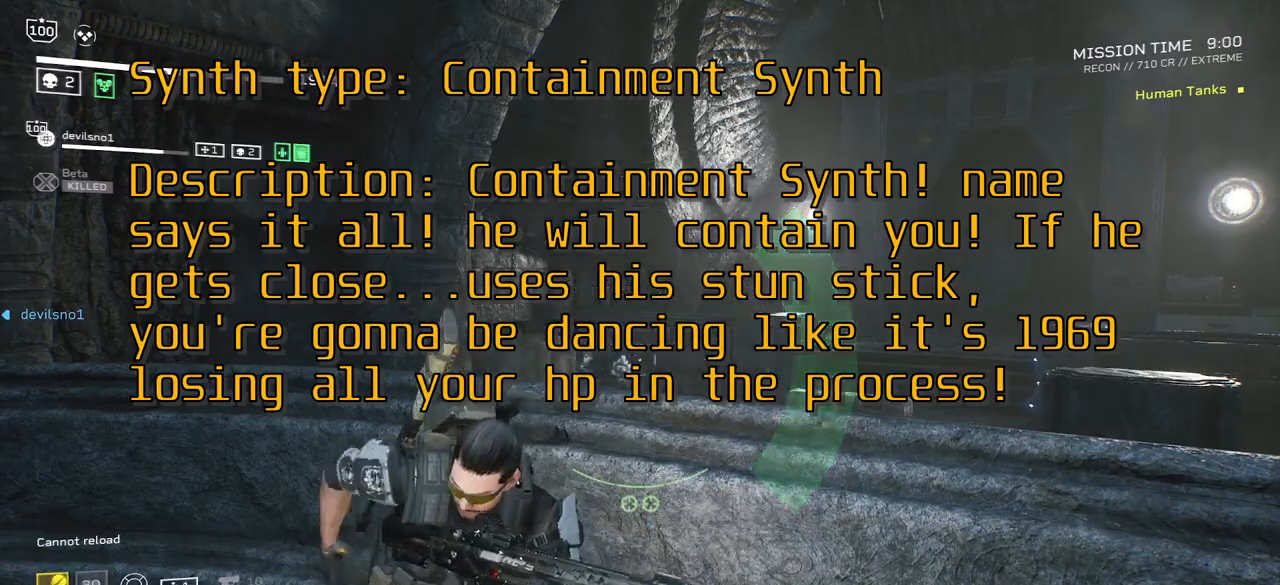
{"keys": [], "mouse": ["right"], "events": [[334, "mouse_right", "down"]]}
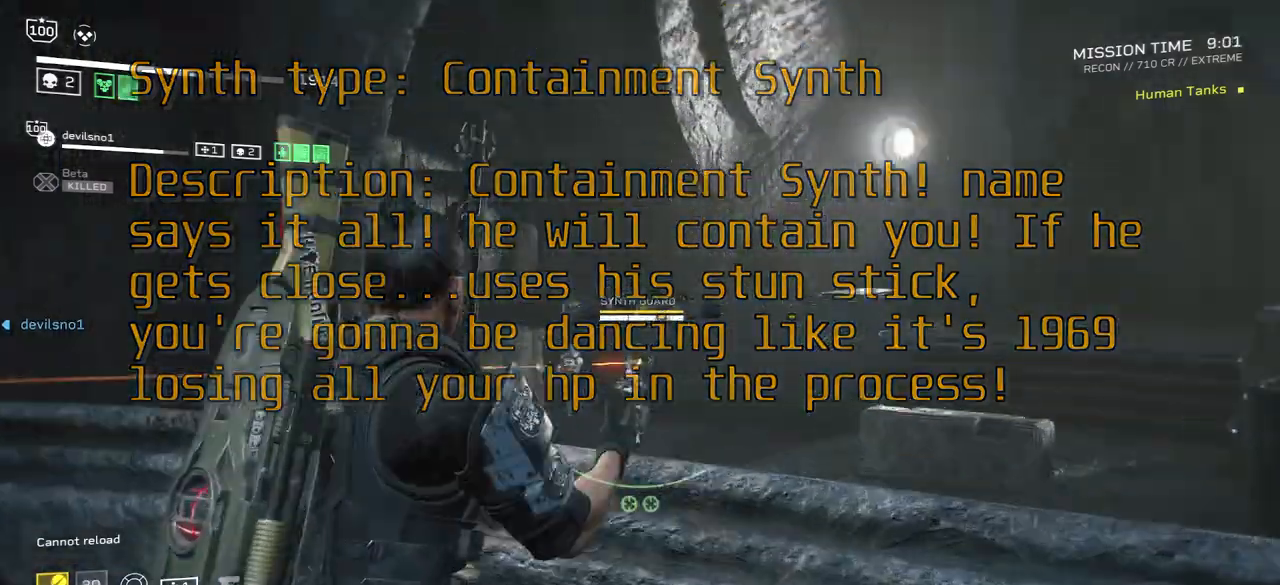
{"keys": [], "mouse": ["right"], "events": []}
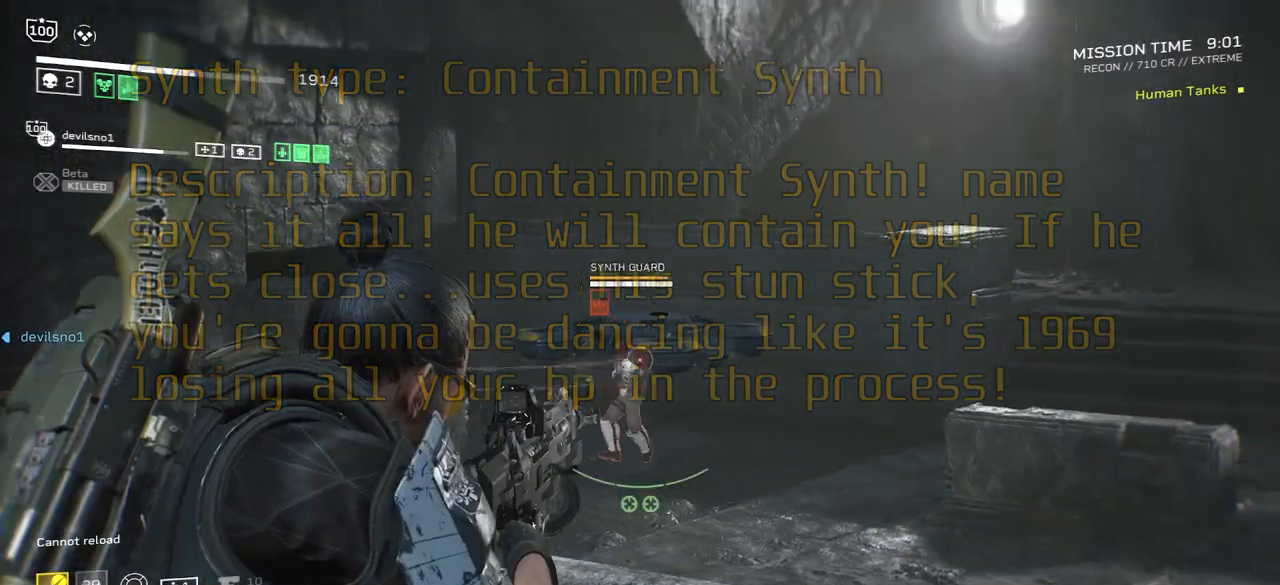
{"keys": [], "mouse": ["right"], "events": [[234, "mouse_left", "down"], [334, "mouse_left", "up"]]}
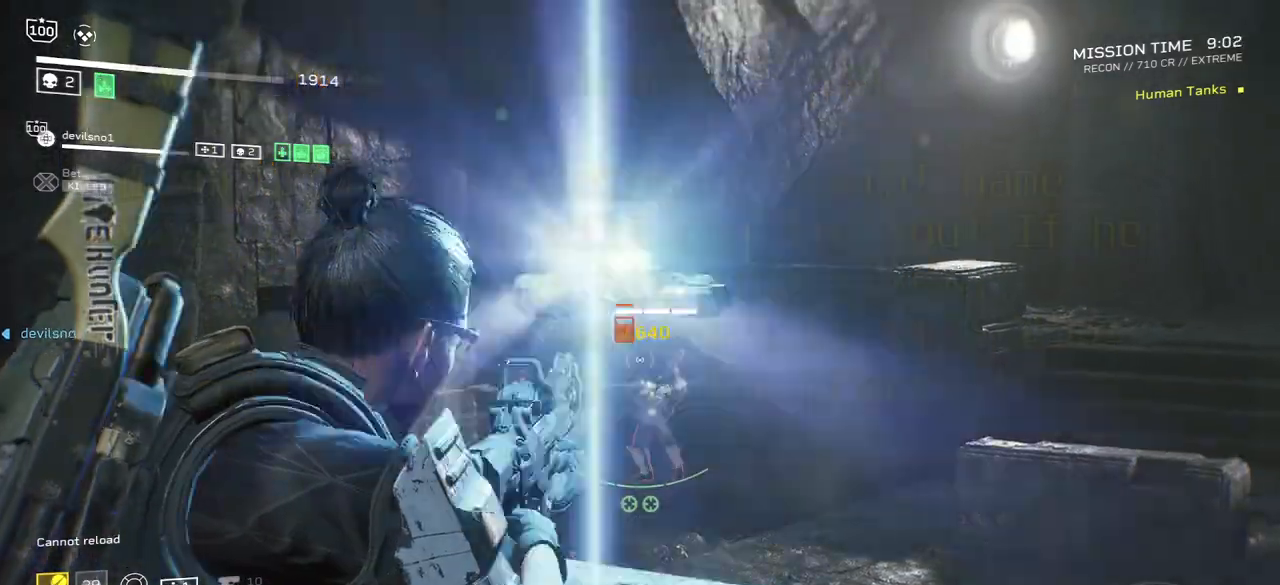
{"keys": [], "mouse": ["right"], "events": [[333, "mouse_left", "down"], [400, "mouse_left", "up"]]}
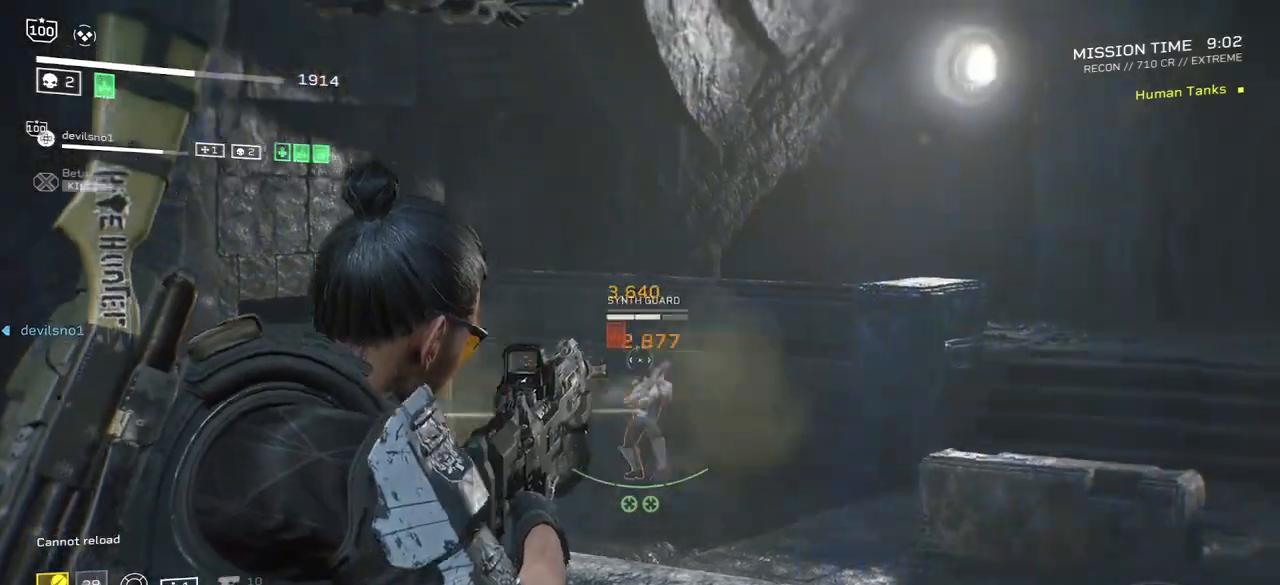
{"keys": [], "mouse": ["right"], "events": [[400, "mouse_left", "down"], [501, "mouse_left", "up"]]}
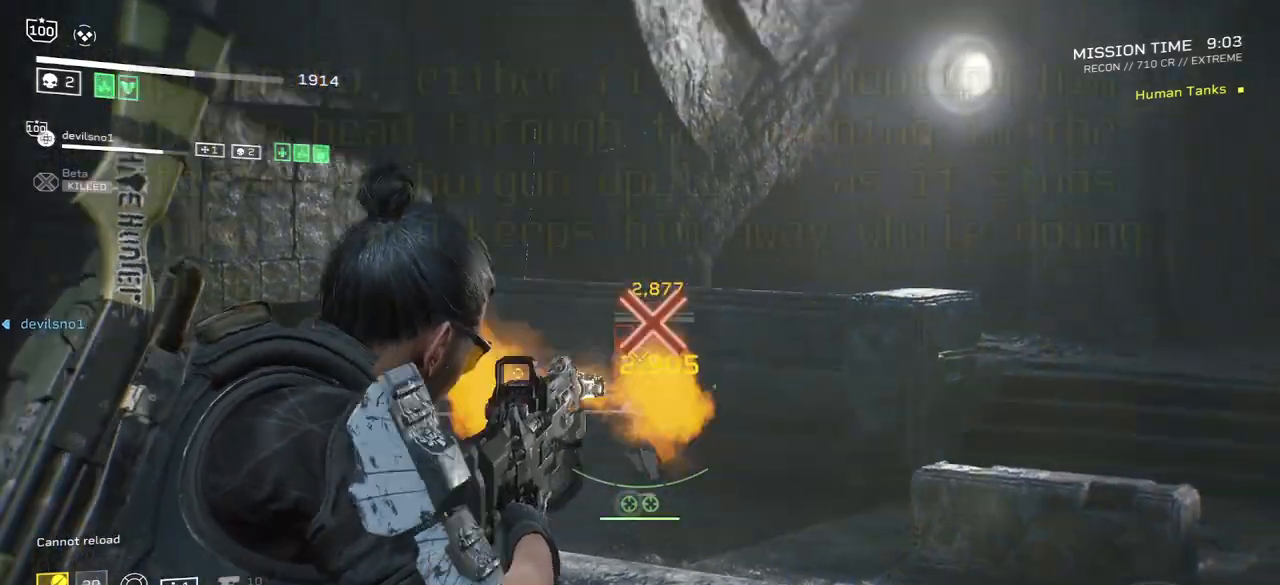
{"keys": [], "mouse": [], "events": [[166, "mouse_right", "up"]]}
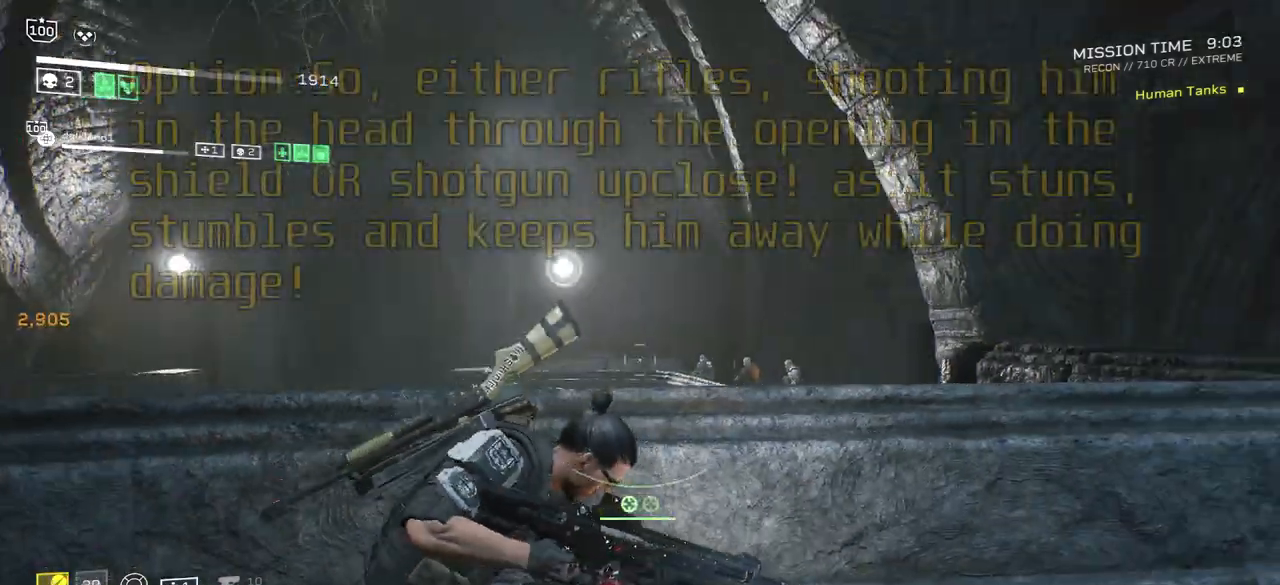
{"keys": [], "mouse": ["right"], "events": [[167, "mouse_right", "down"]]}
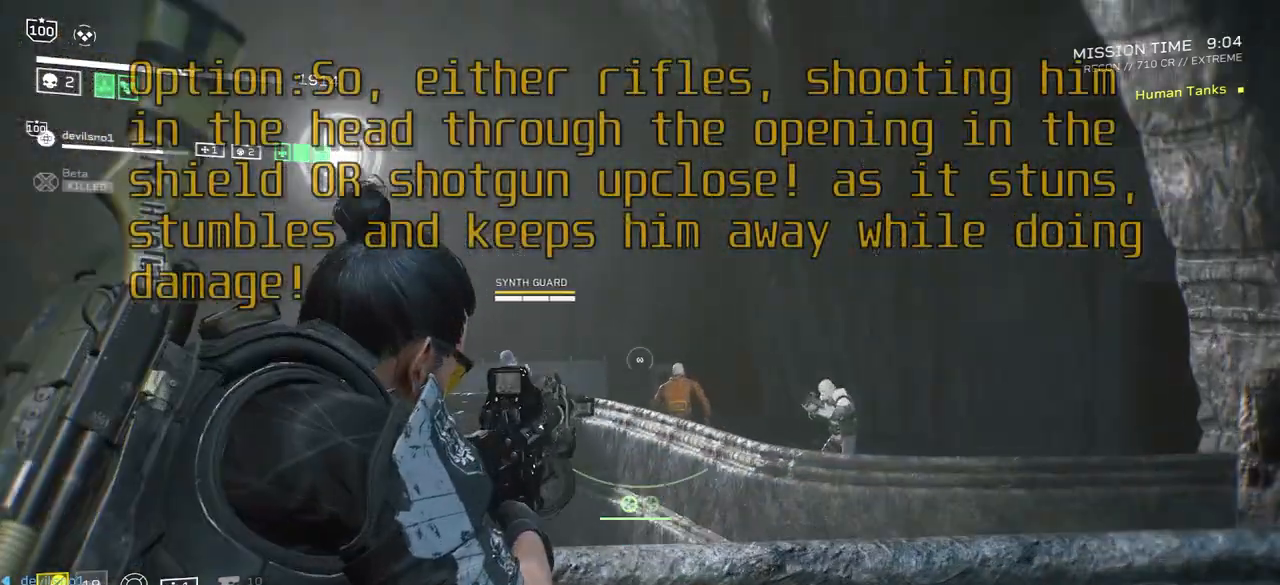
{"keys": [], "mouse": ["right"], "events": []}
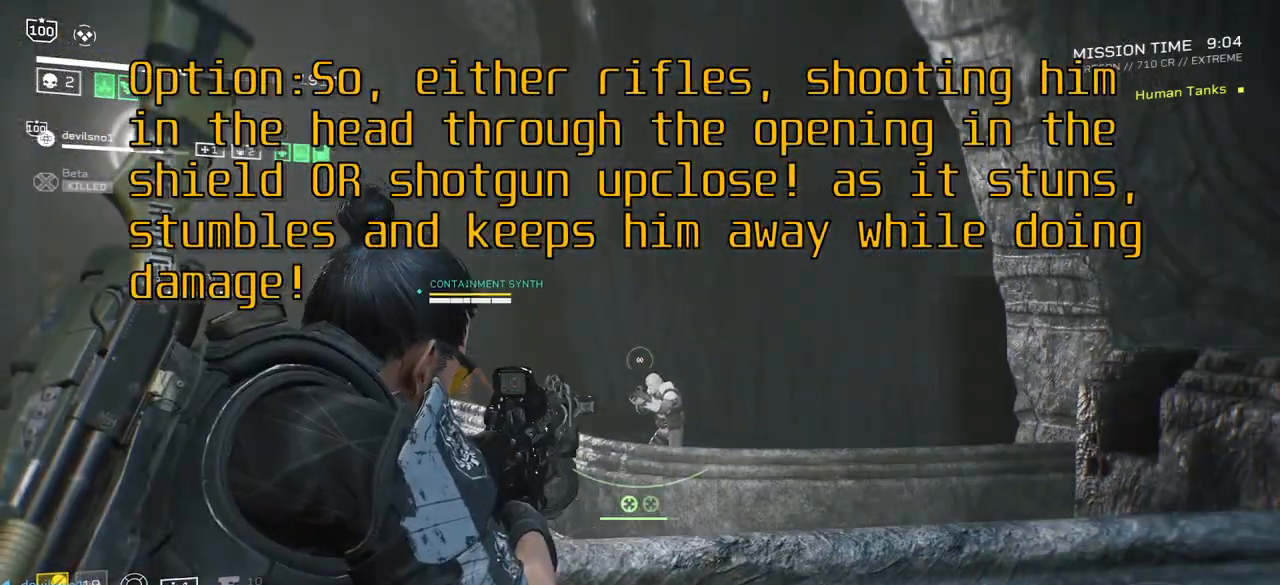
{"keys": [], "mouse": ["right"], "events": [[234, "mouse_left", "down"], [300, "mouse_left", "up"]]}
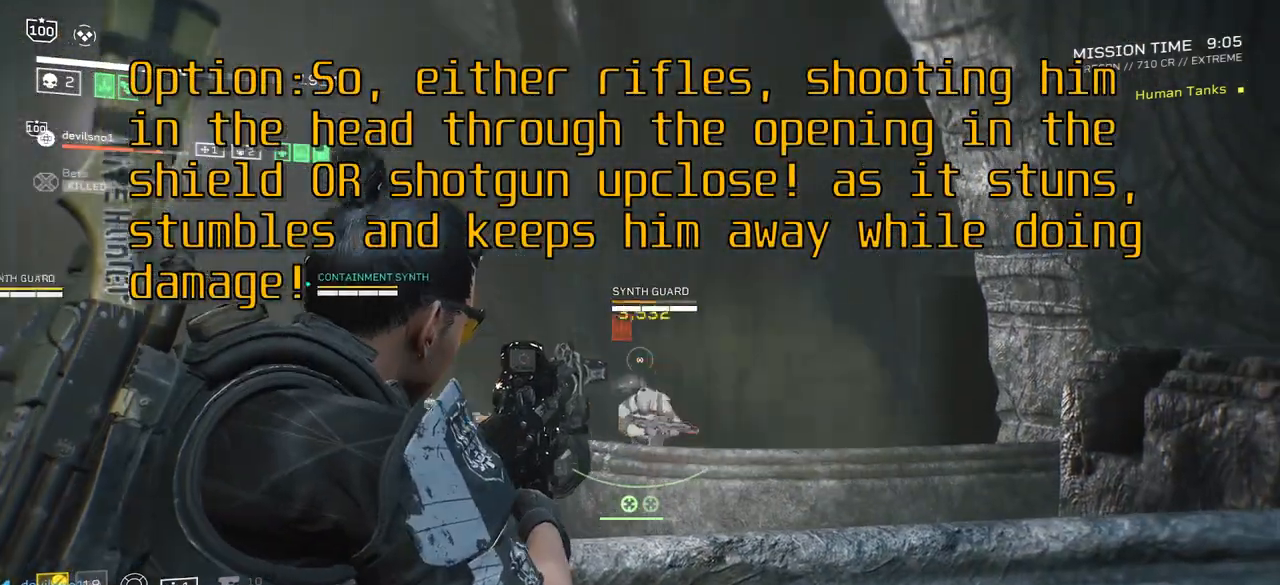
{"keys": [], "mouse": ["right"], "events": [[333, "mouse_left", "down"], [433, "mouse_left", "up"]]}
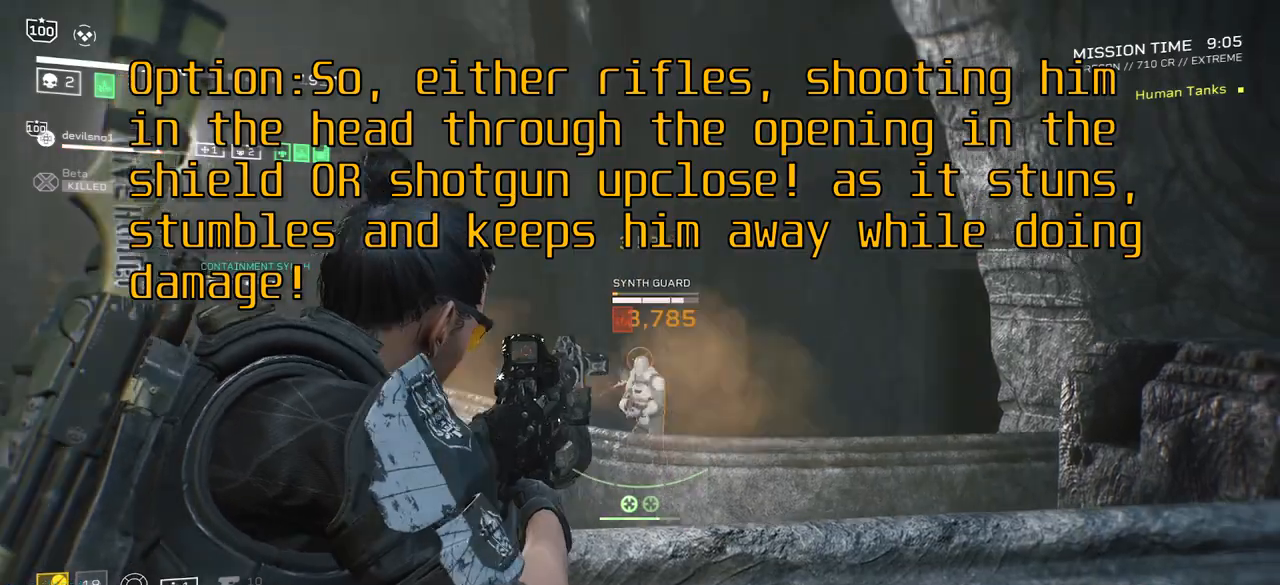
{"keys": [], "mouse": ["left", "right"], "events": [[434, "mouse_left", "down"]]}
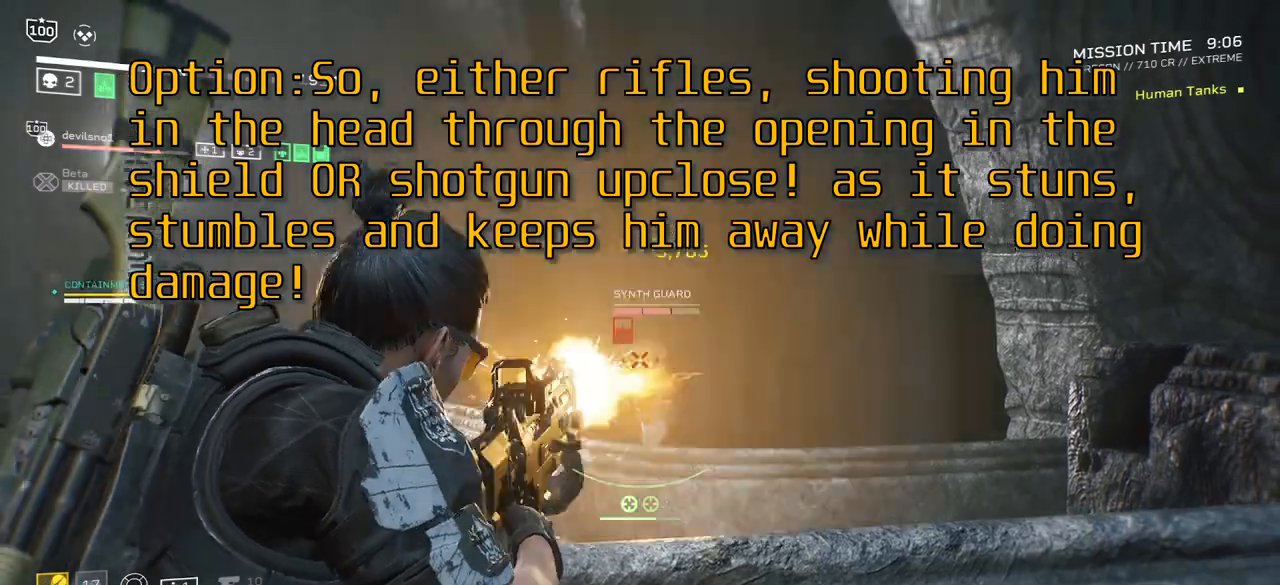
{"keys": [], "mouse": ["right"], "events": [[33, "mouse_left", "up"], [400, "mouse_left", "down"], [500, "mouse_left", "up"]]}
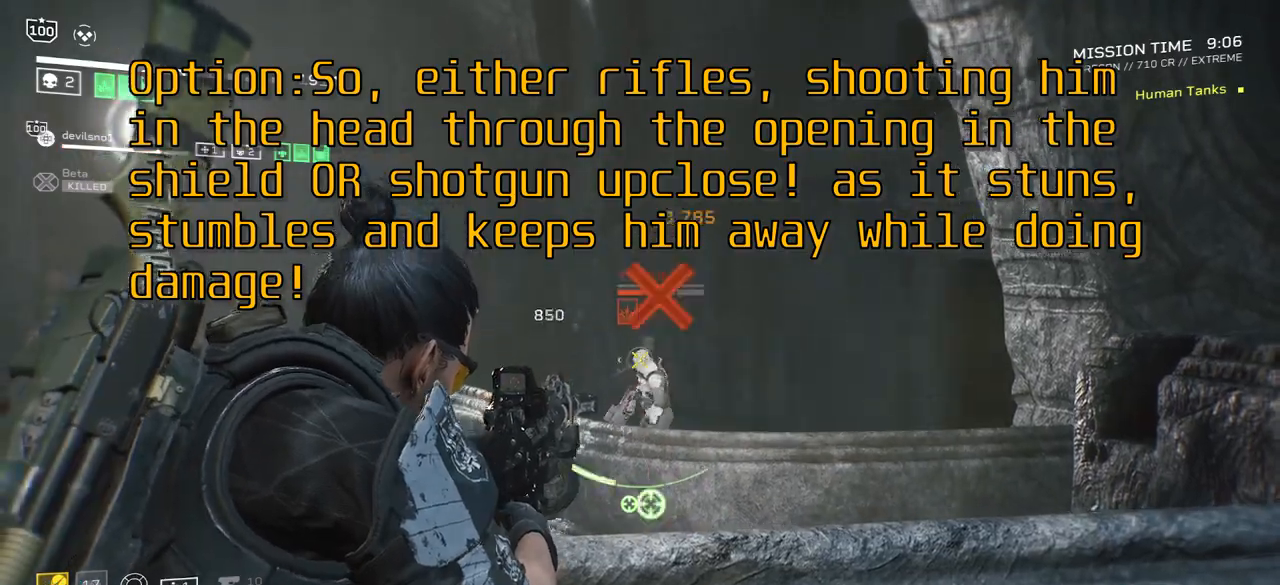
{"keys": [], "mouse": [], "events": [[434, "mouse_right", "up"]]}
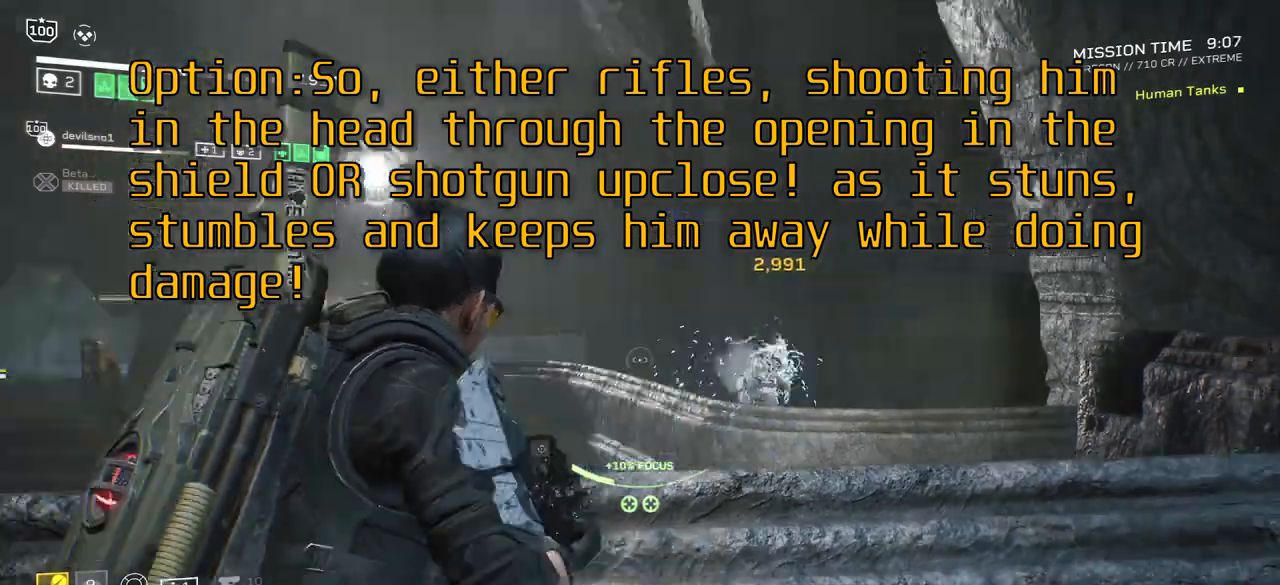
{"keys": [], "mouse": [], "events": [[100, "r", "down"], [233, "r", "up"], [333, "r", "down"], [467, "r", "up"]]}
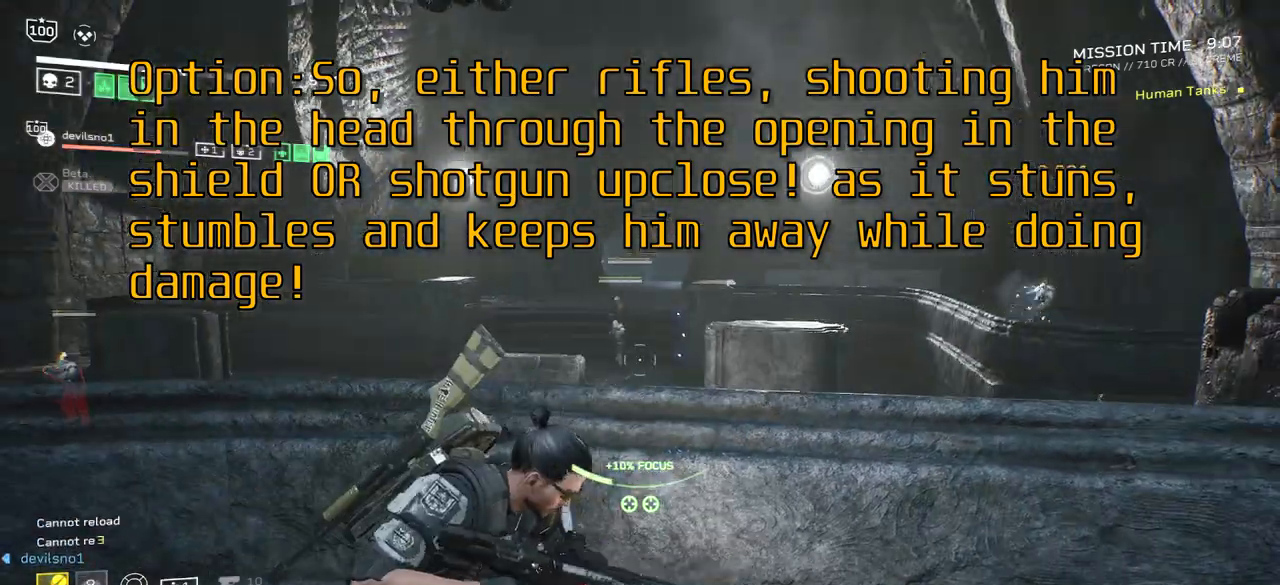
{"keys": [], "mouse": [], "events": [[67, "r", "down"], [200, "r", "up"], [300, "r", "down"], [367, "w", "down"], [434, "r", "up"], [434, "w", "up"]]}
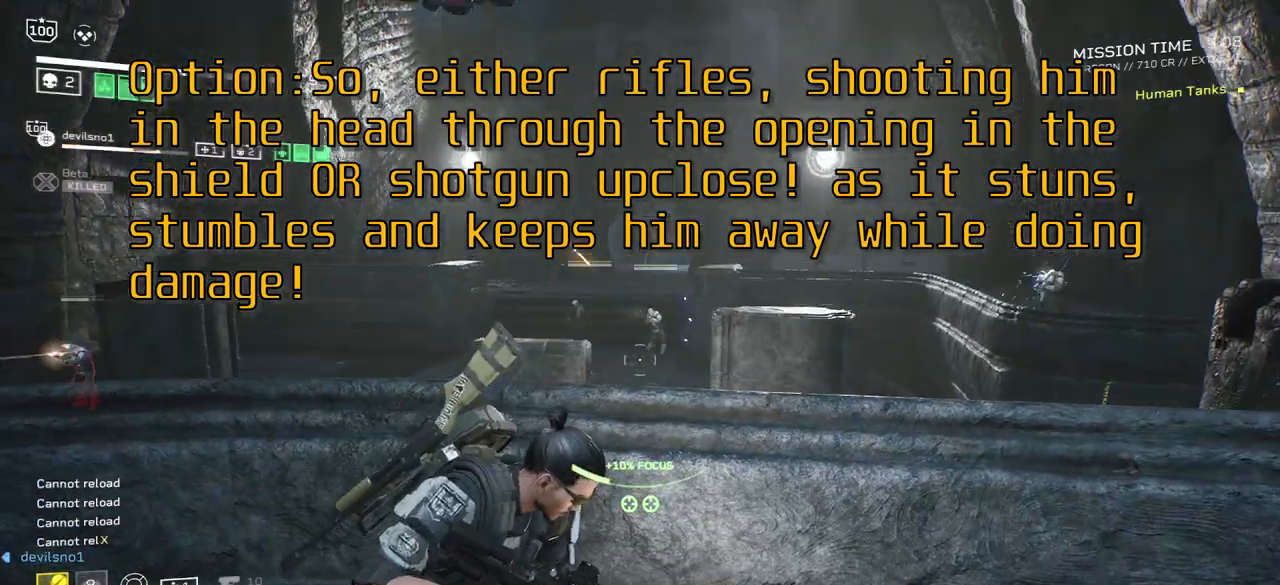
{"keys": [], "mouse": ["right"], "events": [[233, "mouse_right", "down"]]}
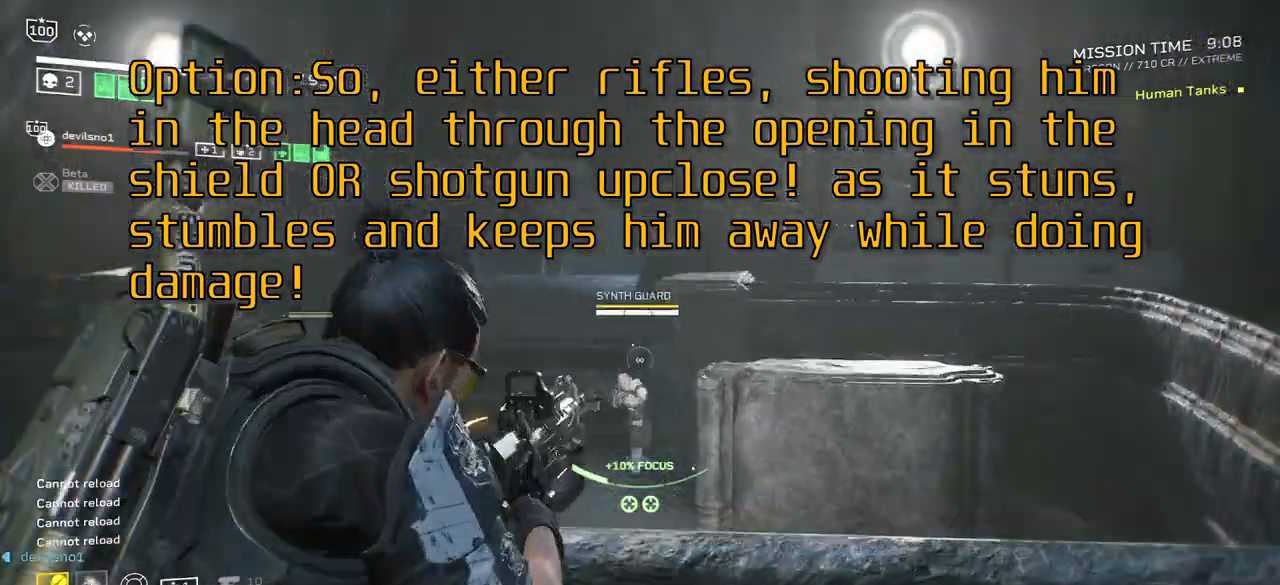
{"keys": [], "mouse": ["right"], "events": [[234, "mouse_left", "down"], [300, "mouse_left", "up"]]}
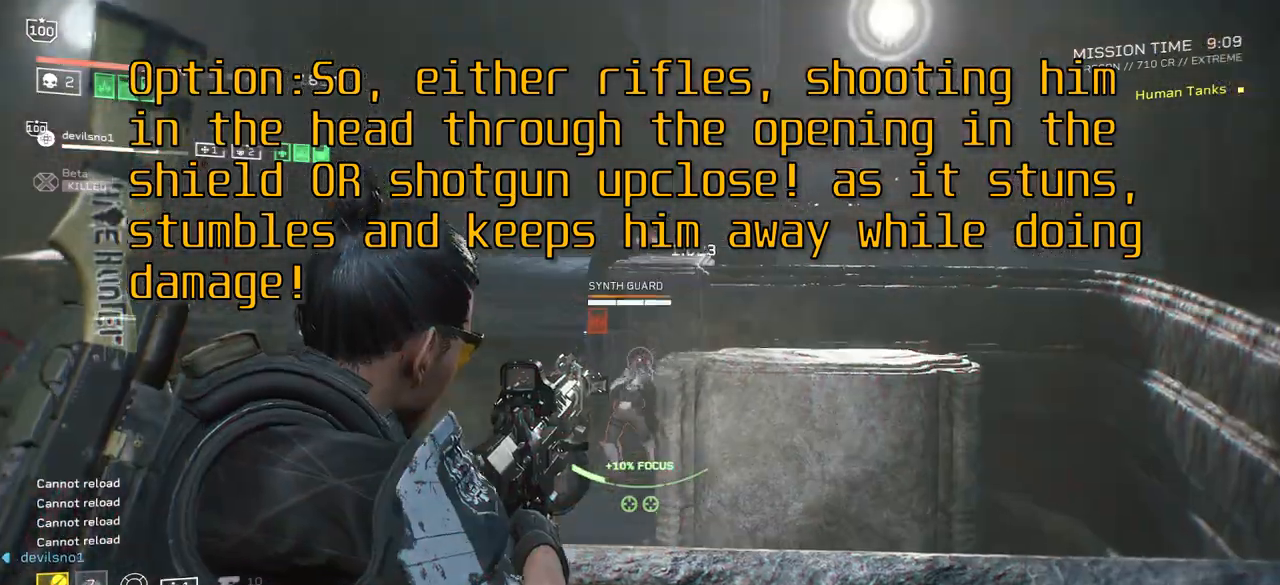
{"keys": ["a"], "mouse": ["right"], "events": [[100, "mouse_right", "up"], [166, "a", "down"], [500, "mouse_right", "down"]]}
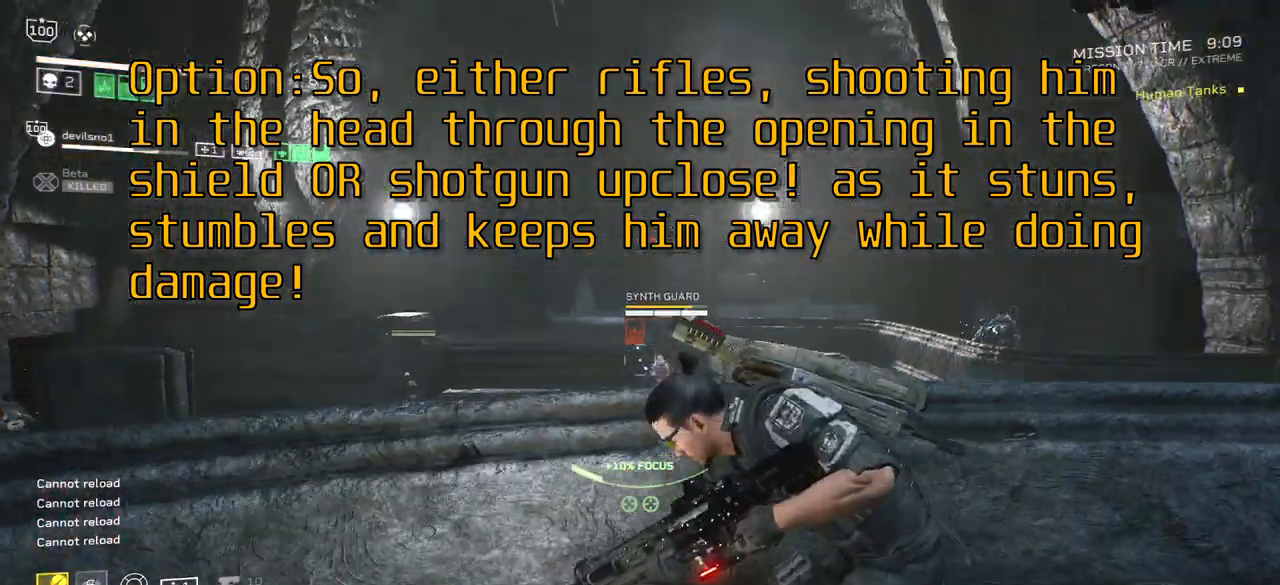
{"keys": [], "mouse": ["right"], "events": [[33, "a", "up"]]}
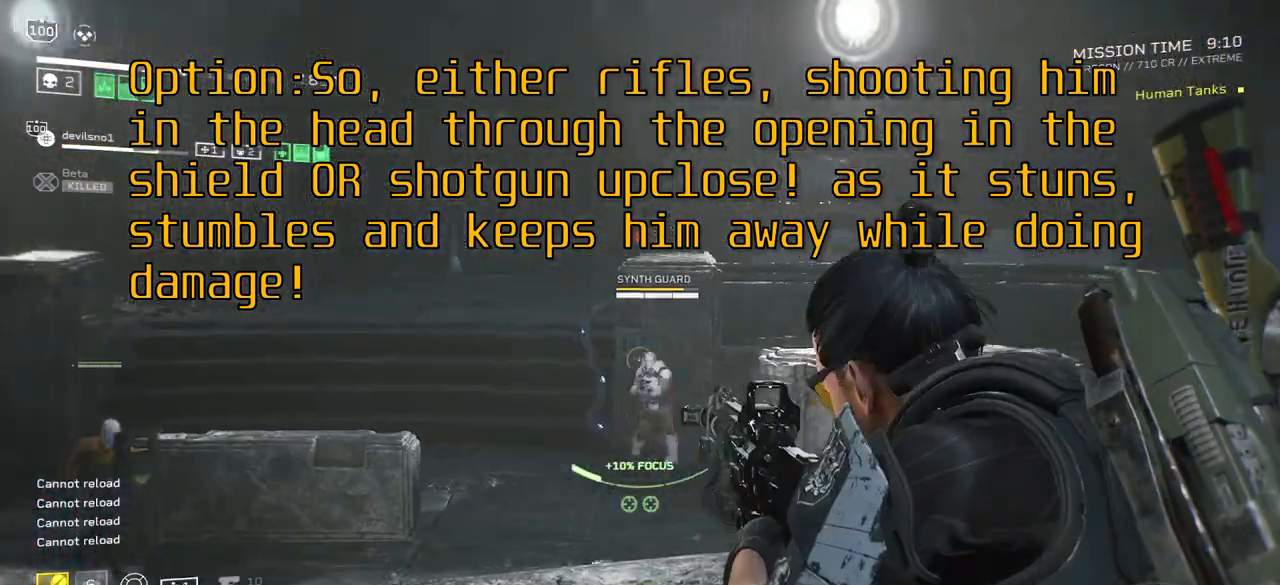
{"keys": [], "mouse": ["right"], "events": [[66, "mouse_left", "down"], [166, "mouse_left", "up"]]}